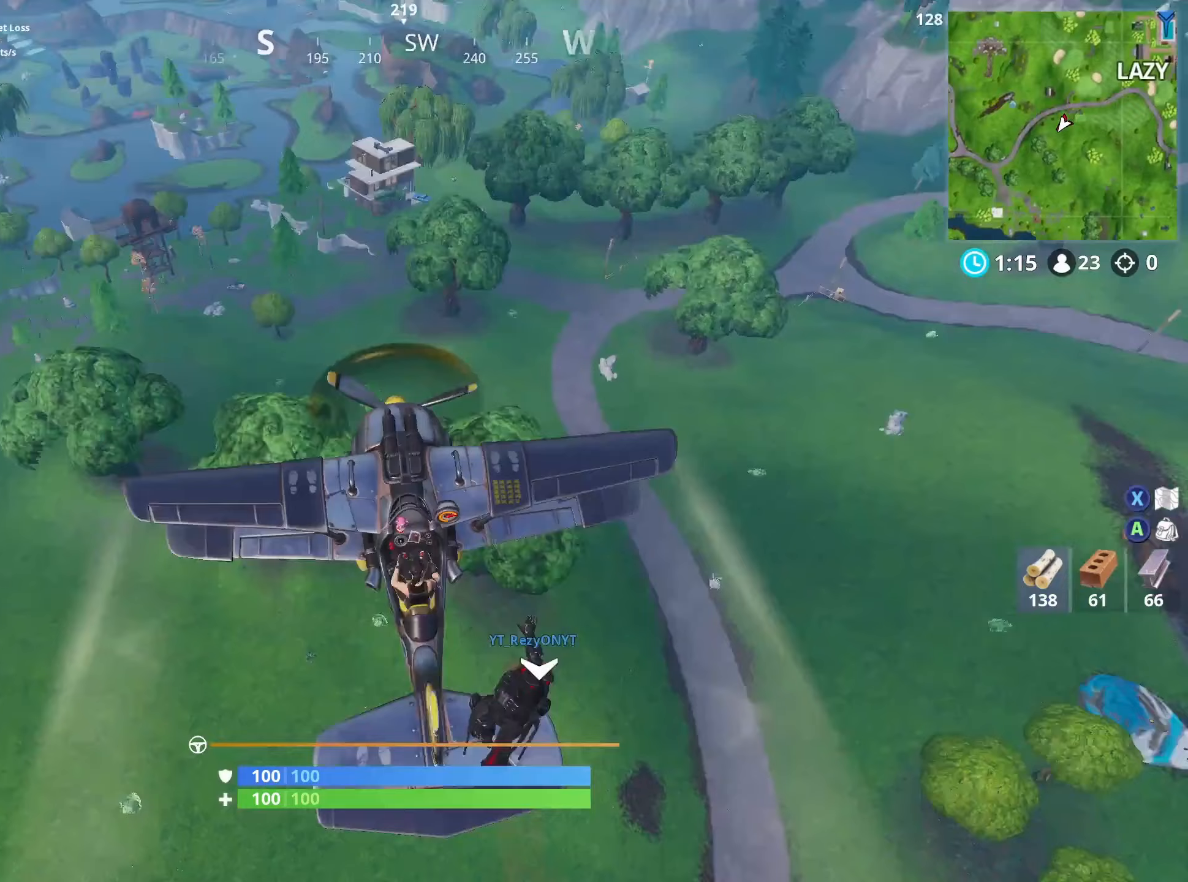
Gameplay with a controller (Xbox layout); each line is a JSON object with the inputs held at the frame after it. "events" lists button and stick changes between this image and that frame as [ms after this image, input, new state], when the widget could be followed in between.
{"buttons": ["A"], "left_stick": "center", "right_stick": "down", "events": []}
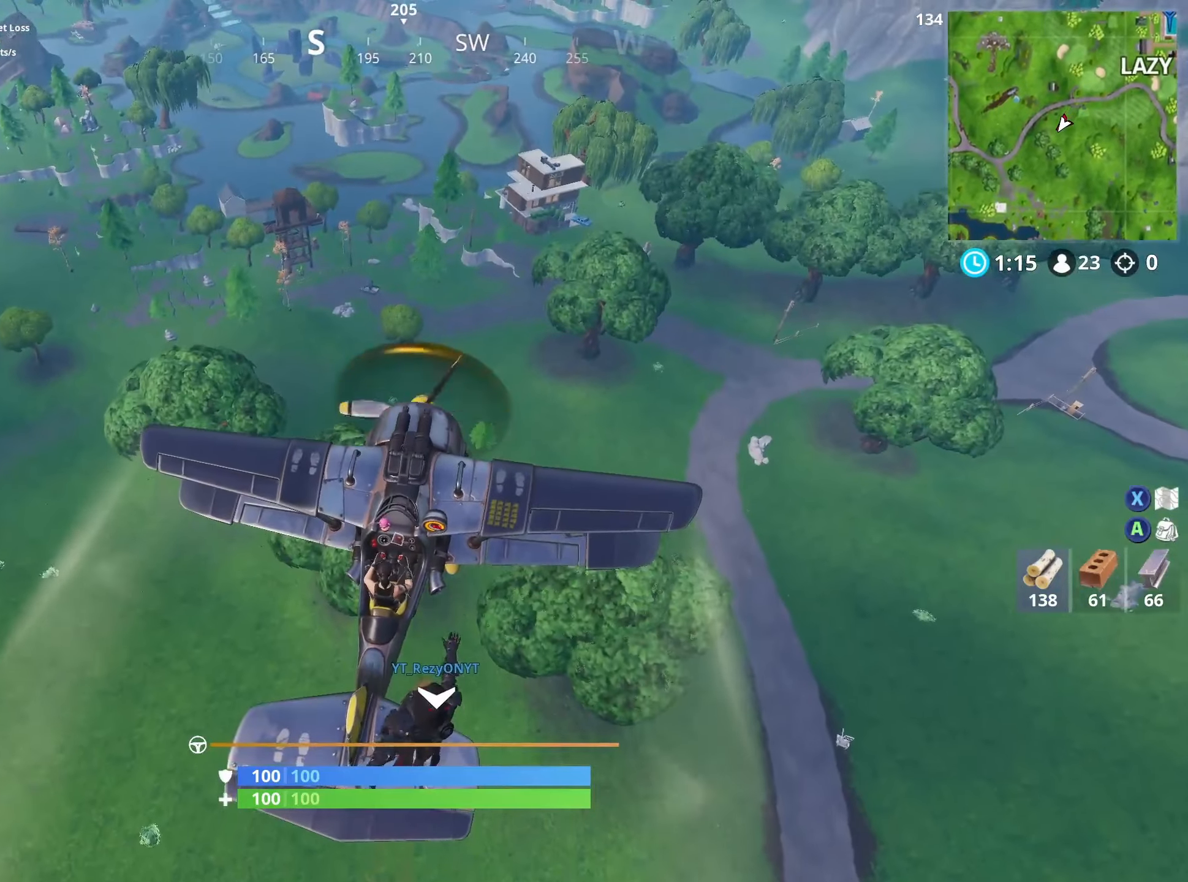
{"buttons": ["A"], "left_stick": "center", "right_stick": "down", "events": [[233, "left_stick", "up"], [400, "left_stick", "center"]]}
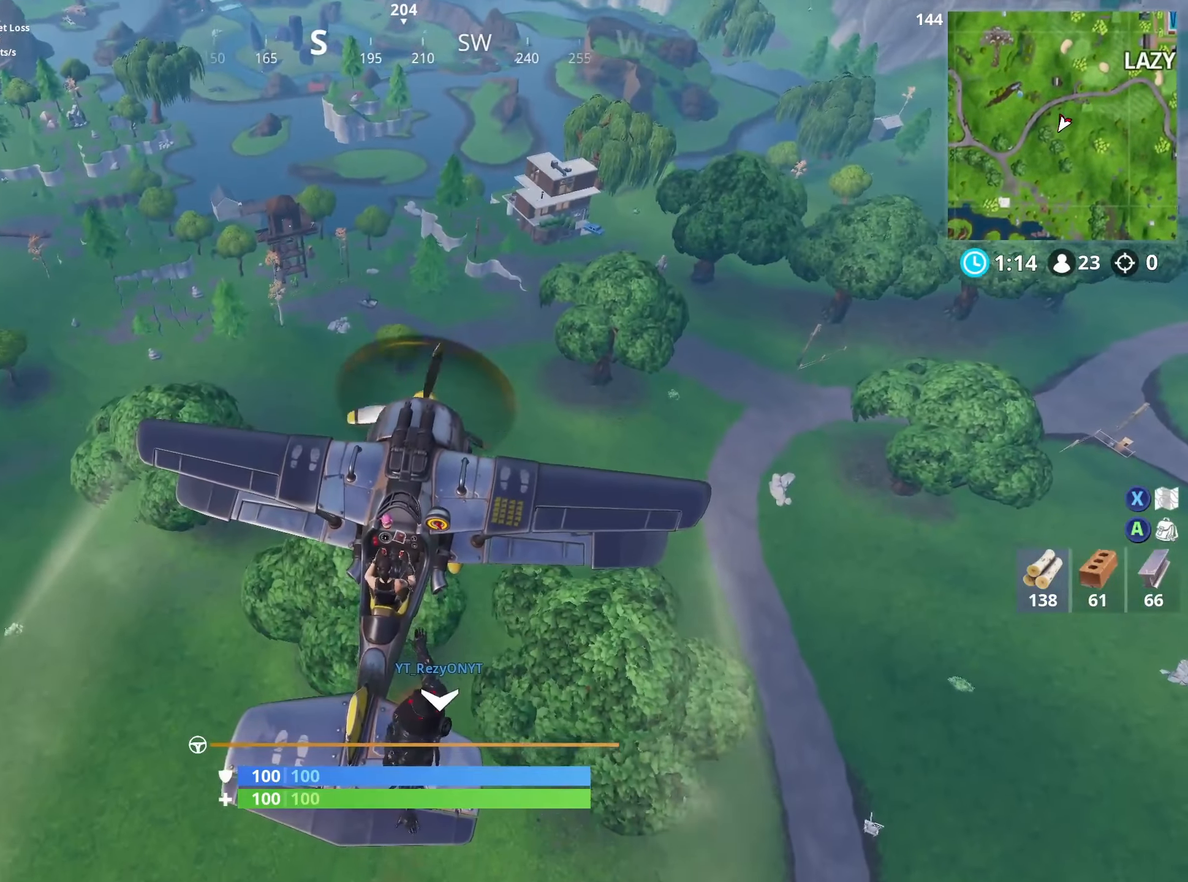
{"buttons": ["A"], "left_stick": "center", "right_stick": "down", "events": [[17, "left_stick", "left"], [133, "left_stick", "center"]]}
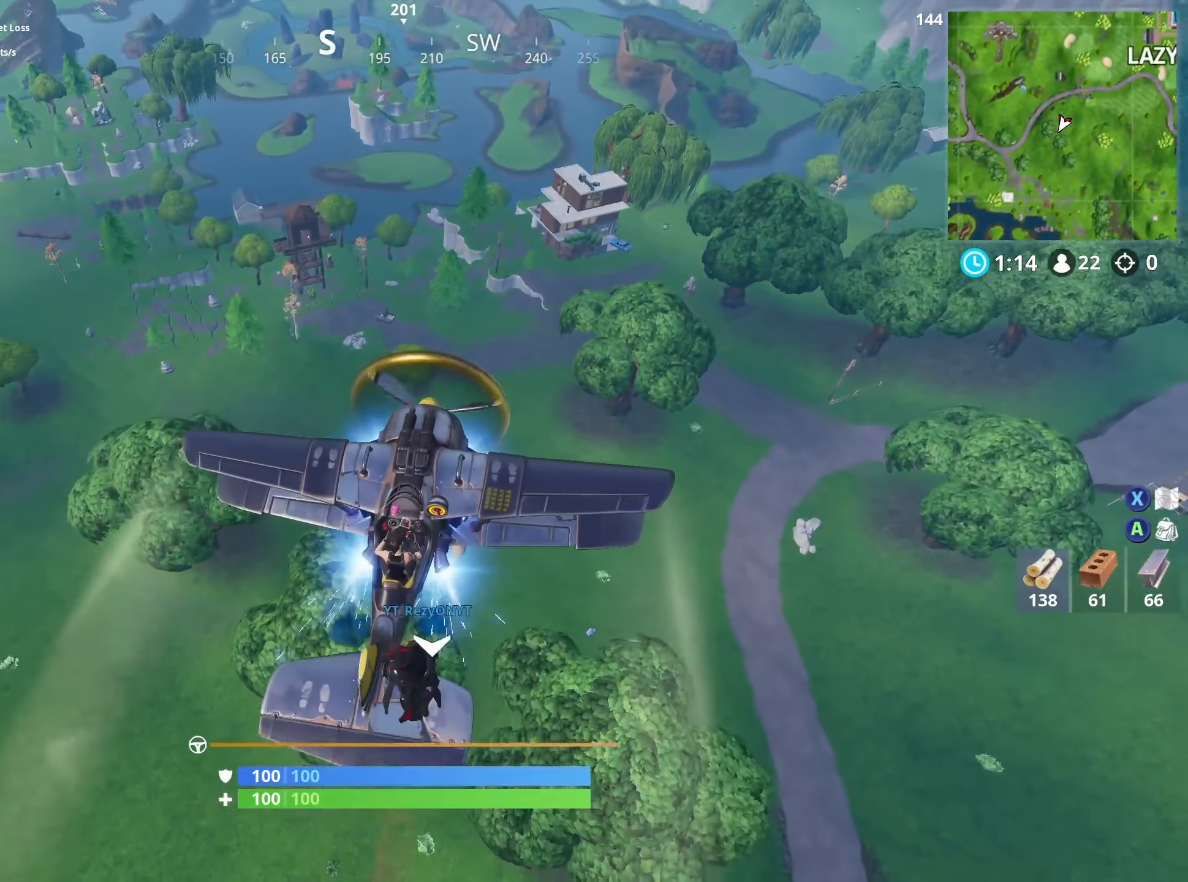
{"buttons": ["A"], "left_stick": "center", "right_stick": "down", "events": []}
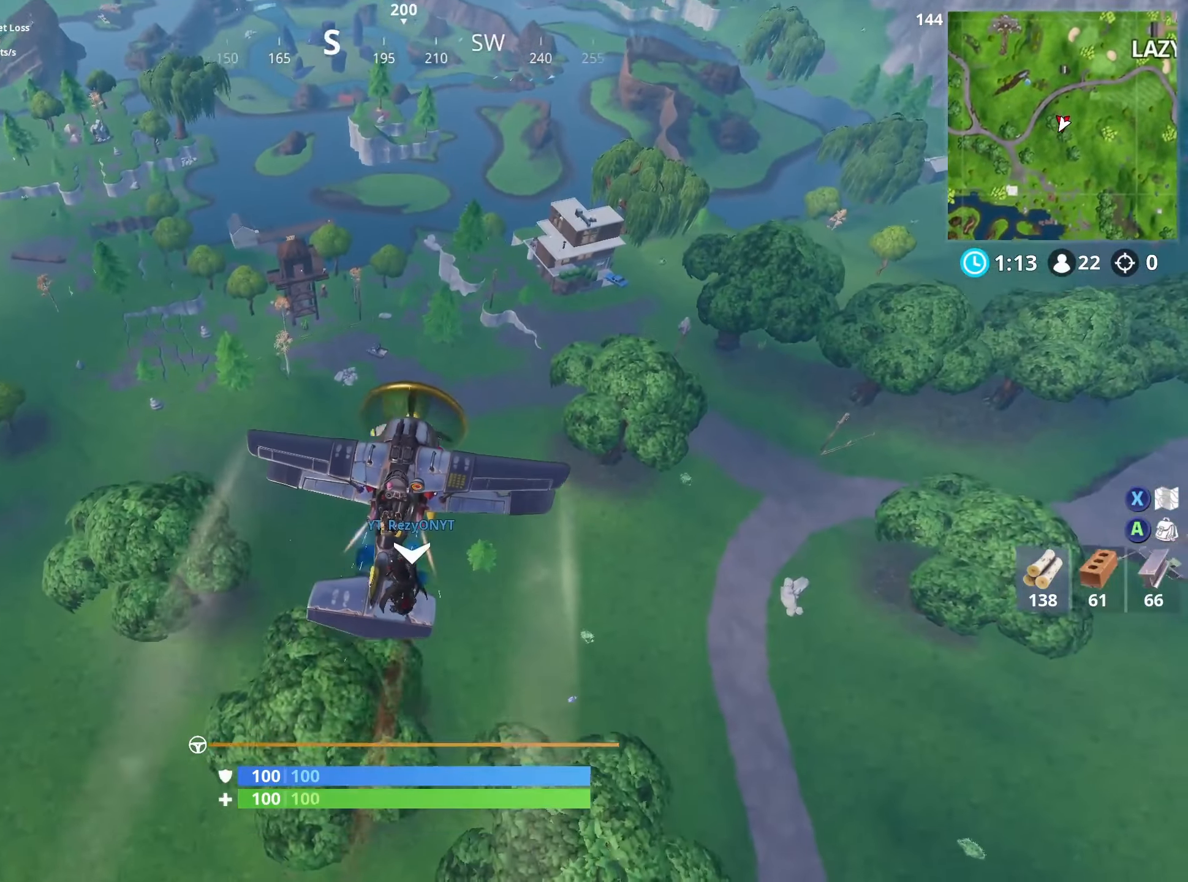
{"buttons": ["A"], "left_stick": "center", "right_stick": "down", "events": []}
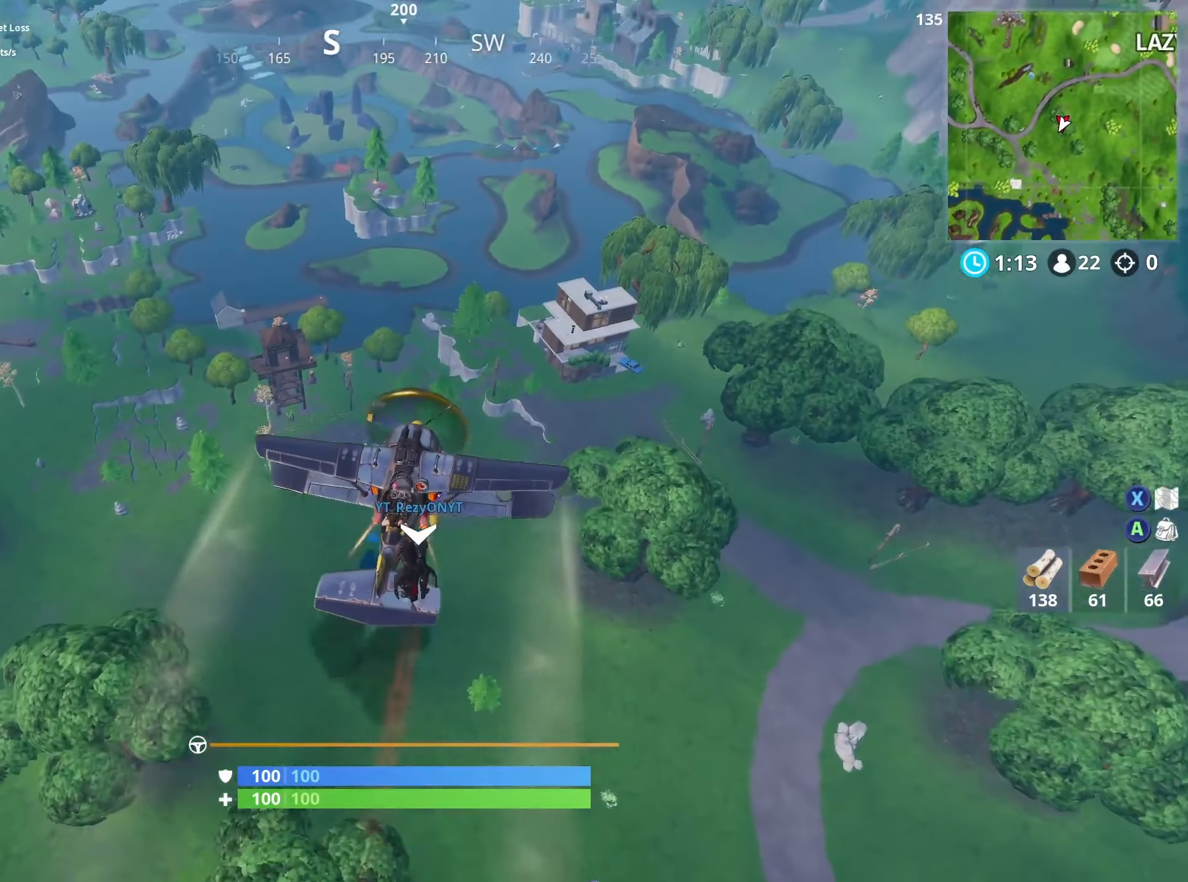
{"buttons": ["A"], "left_stick": "center", "right_stick": "down", "events": [[67, "left_stick", "left"], [200, "left_stick", "center"]]}
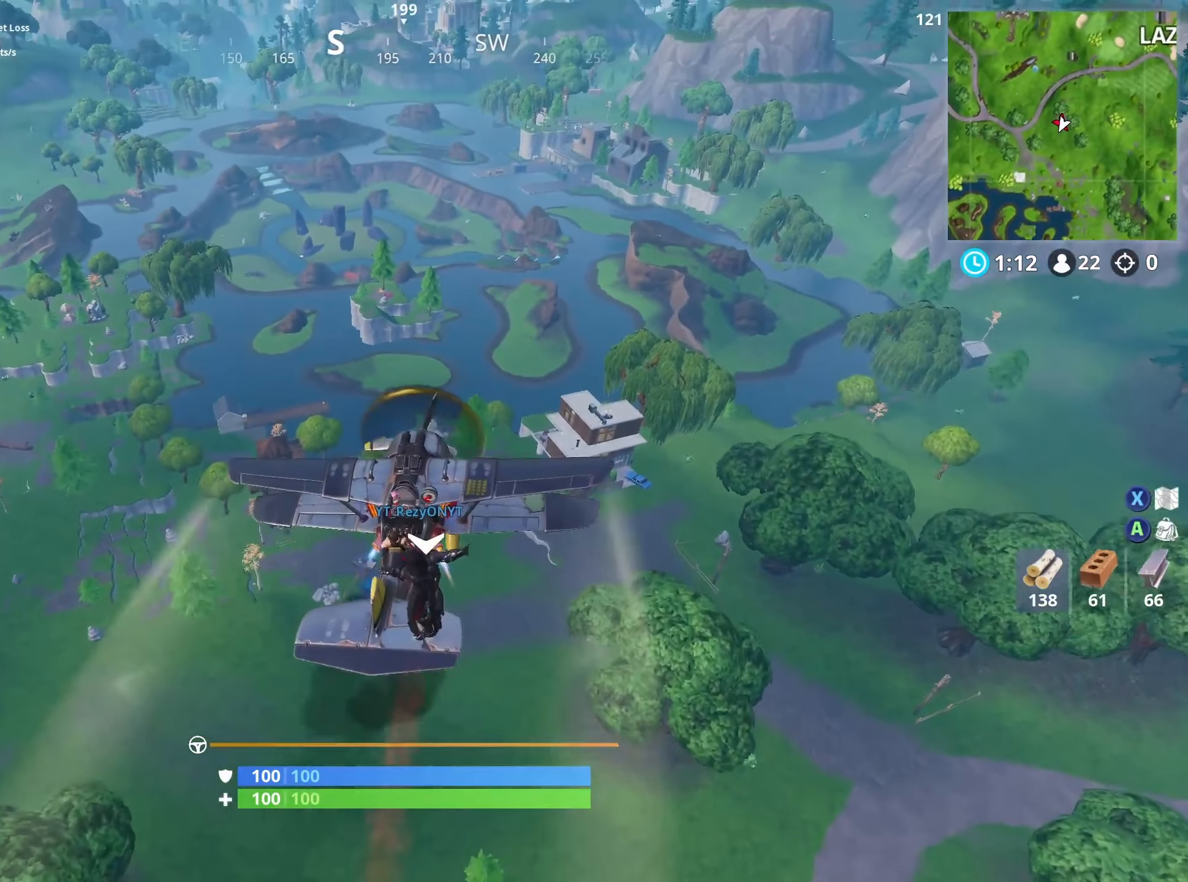
{"buttons": ["A"], "left_stick": "center", "right_stick": "down", "events": []}
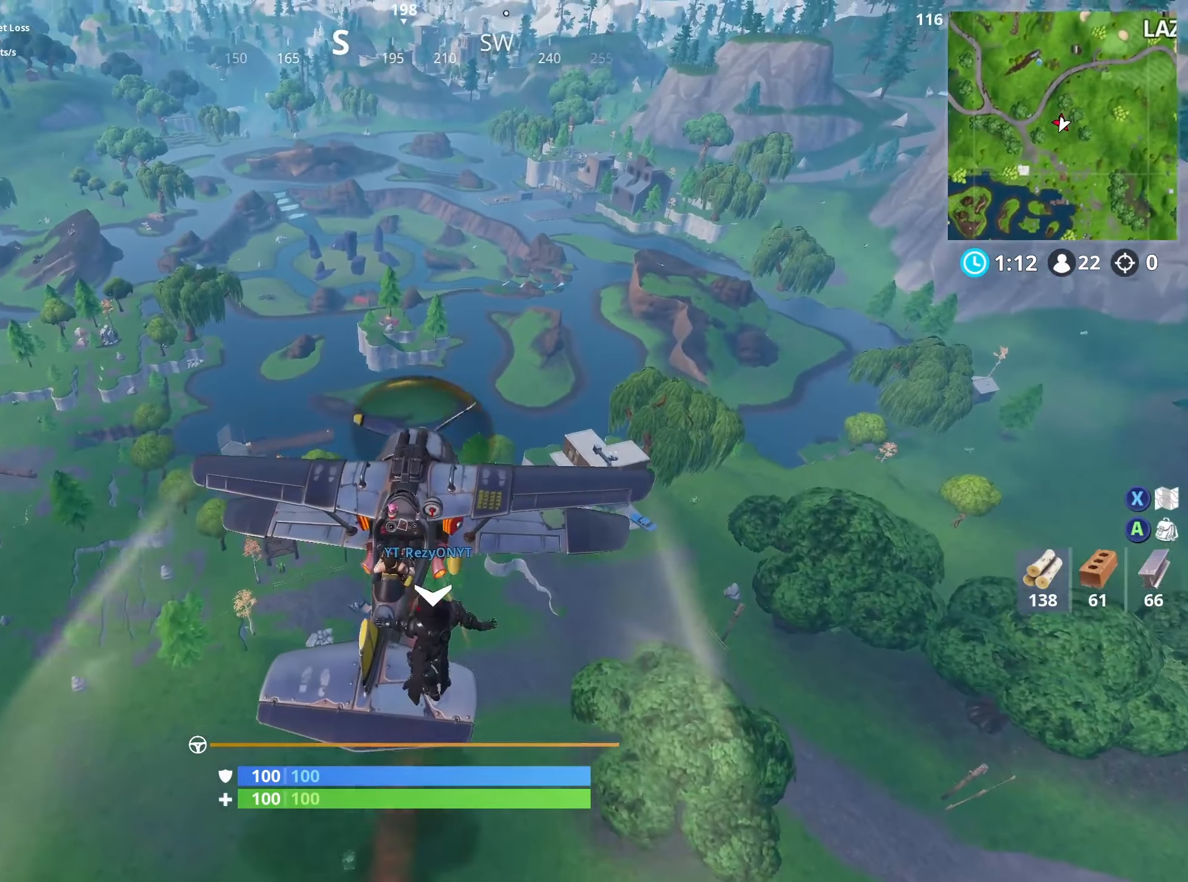
{"buttons": ["A"], "left_stick": "center", "right_stick": "down", "events": []}
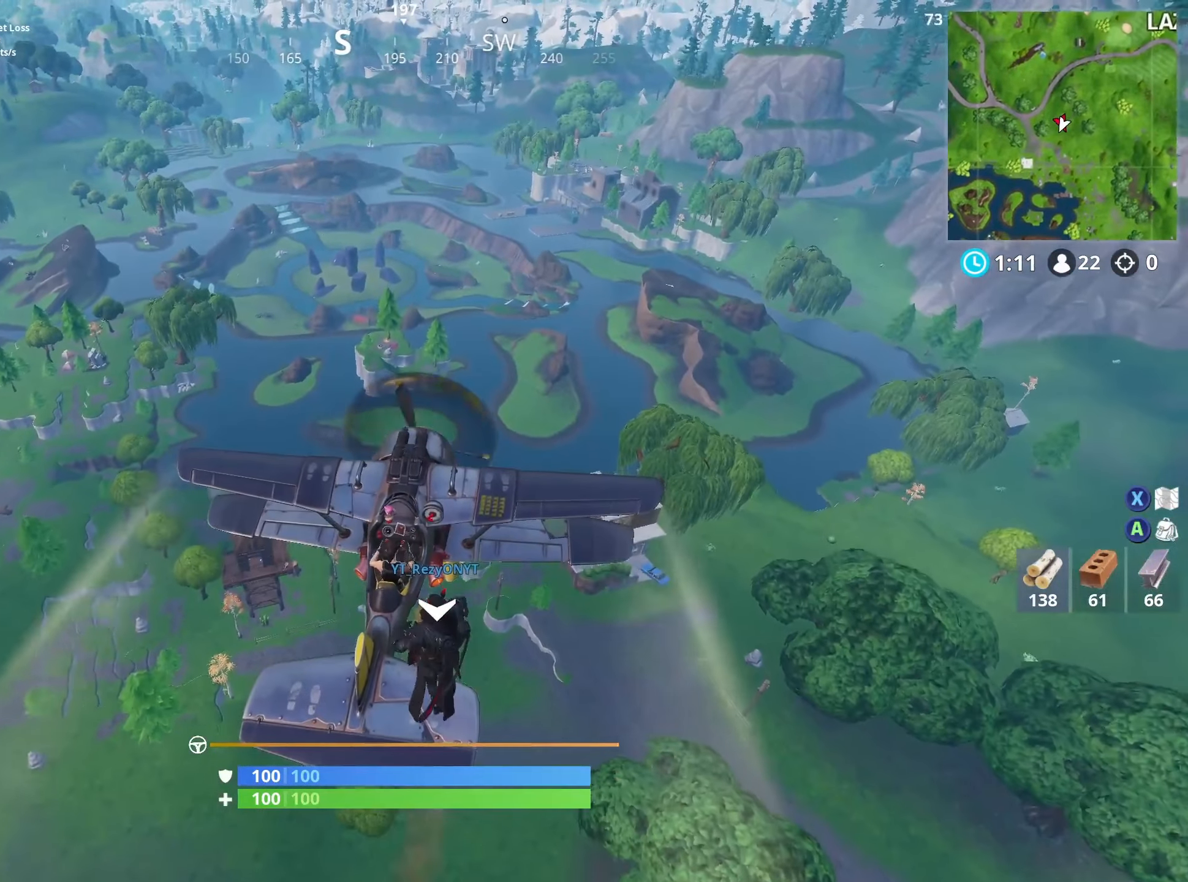
{"buttons": ["A"], "left_stick": "center", "right_stick": "down", "events": []}
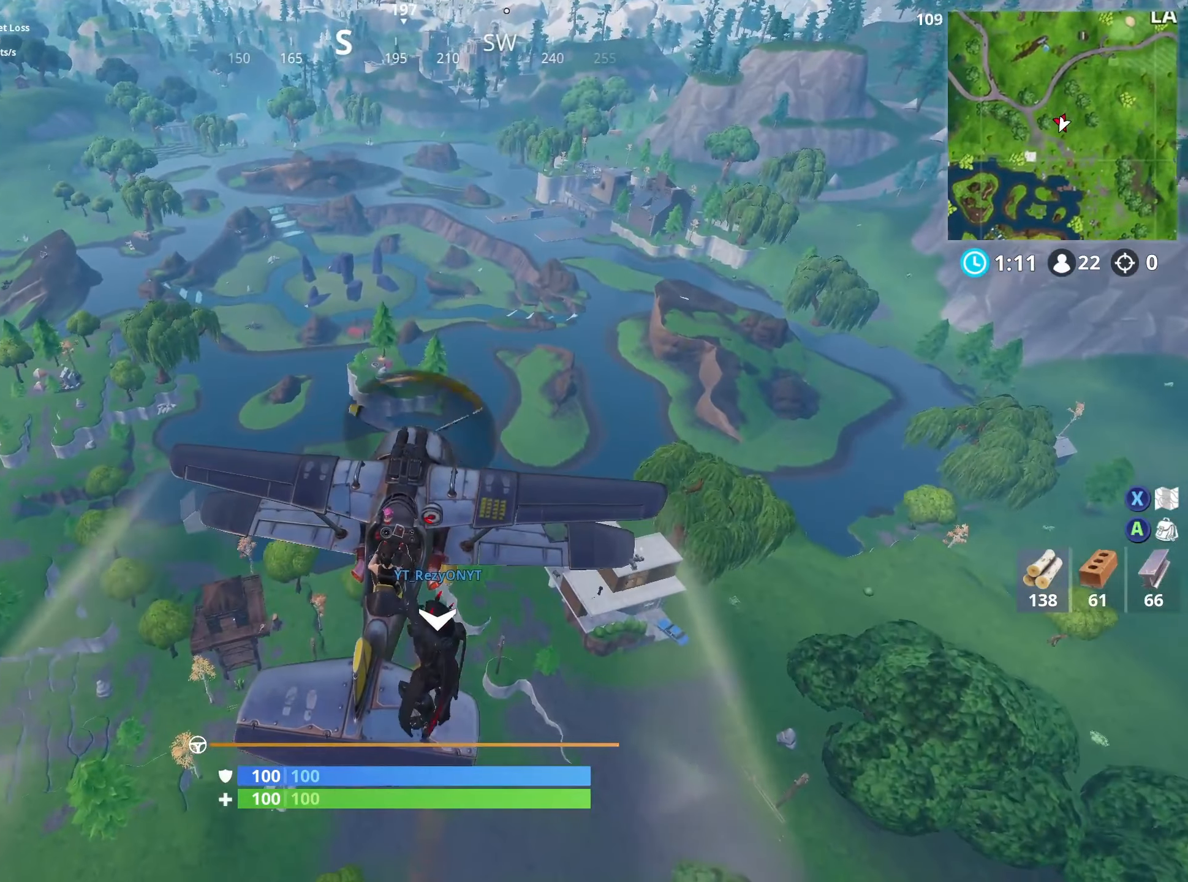
{"buttons": ["A"], "left_stick": "center", "right_stick": "down", "events": []}
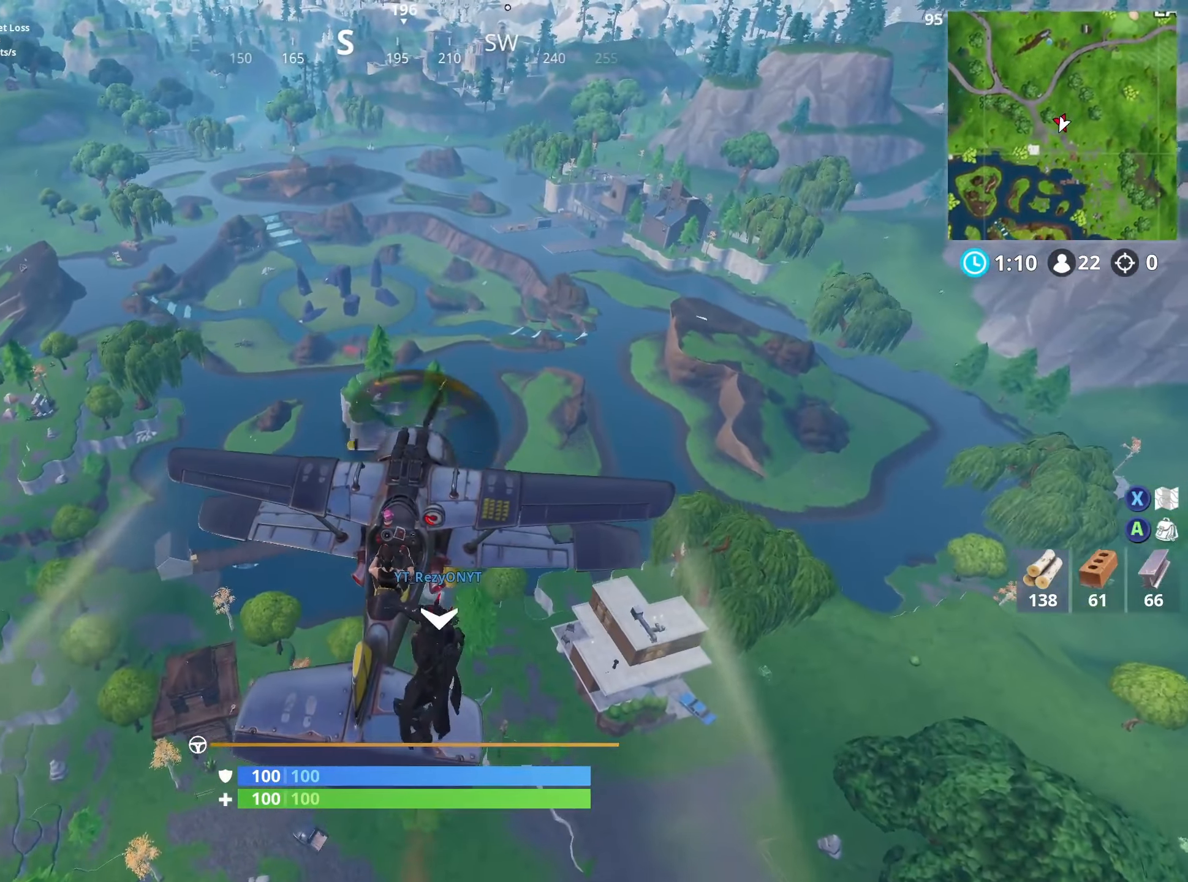
{"buttons": ["A"], "left_stick": "center", "right_stick": "down", "events": [[84, "left_stick", "left"], [167, "left_stick", "center"]]}
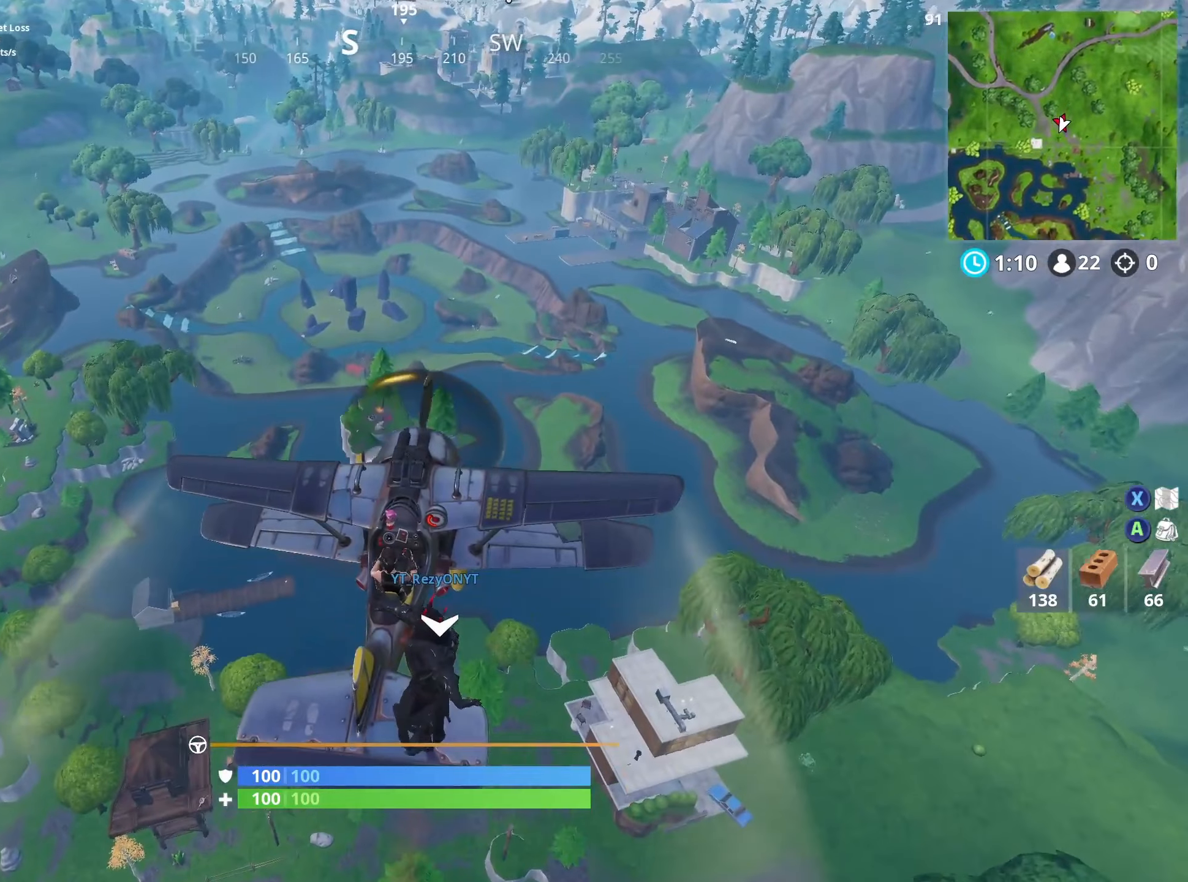
{"buttons": ["A"], "left_stick": "center", "right_stick": "down", "events": []}
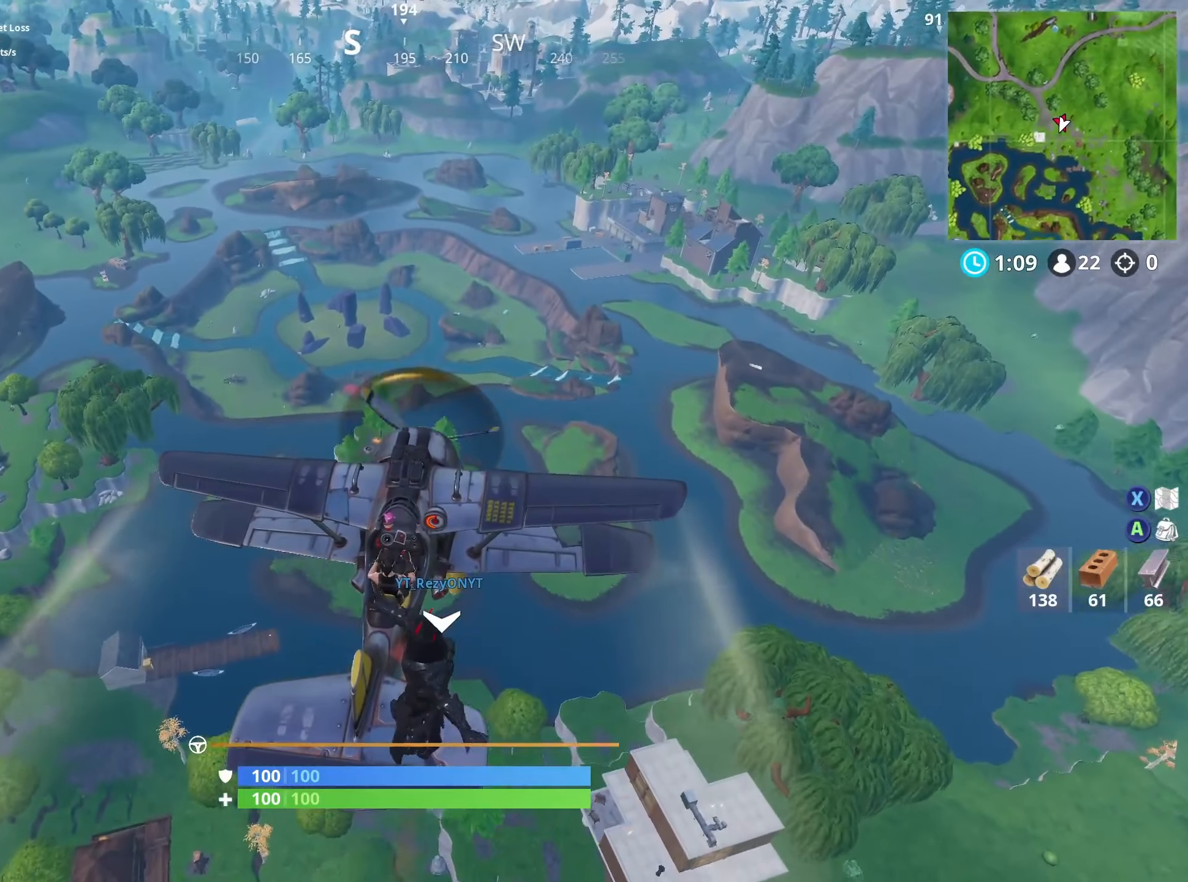
{"buttons": ["A"], "left_stick": "center", "right_stick": "down", "events": []}
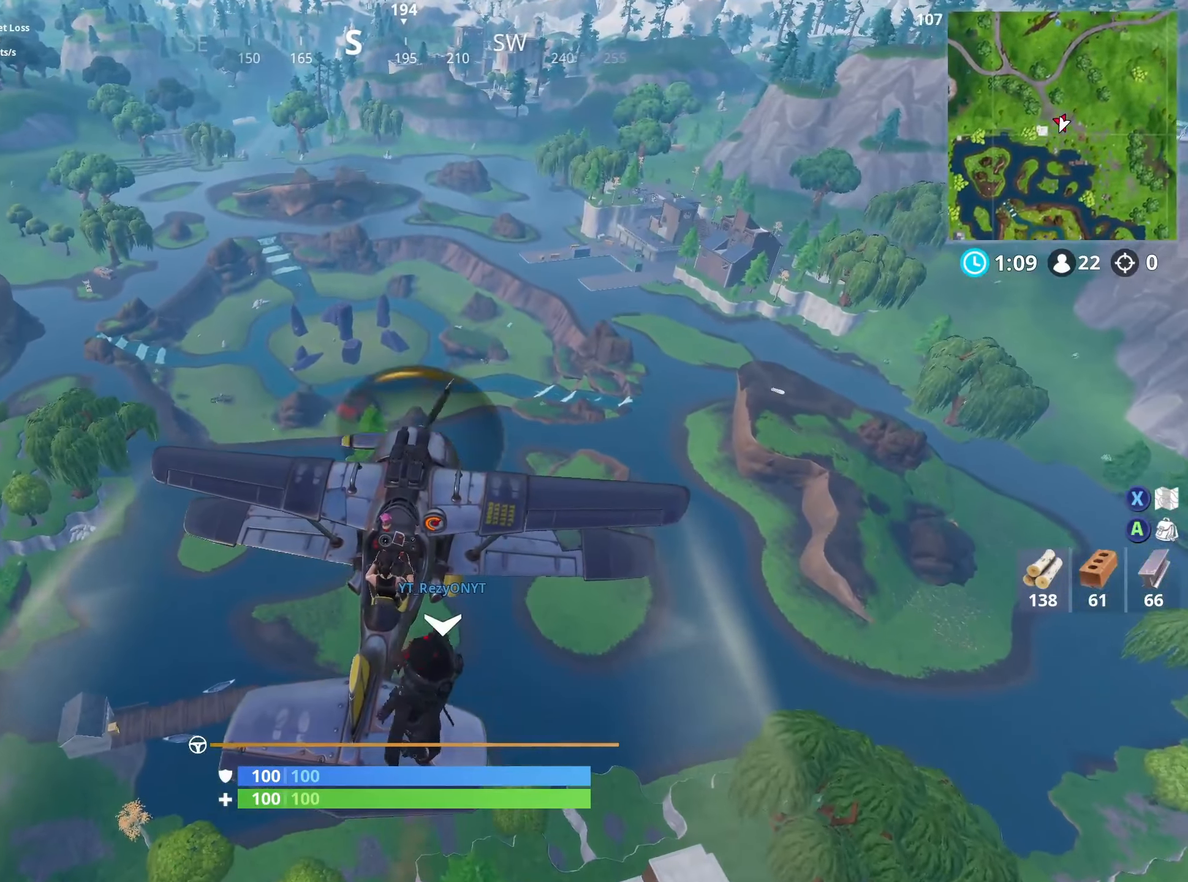
{"buttons": [], "left_stick": "center", "right_stick": "center", "events": [[167, "left_stick", "up-left"], [367, "A", "up"], [384, "right_stick", "center"], [434, "left_stick", "center"]]}
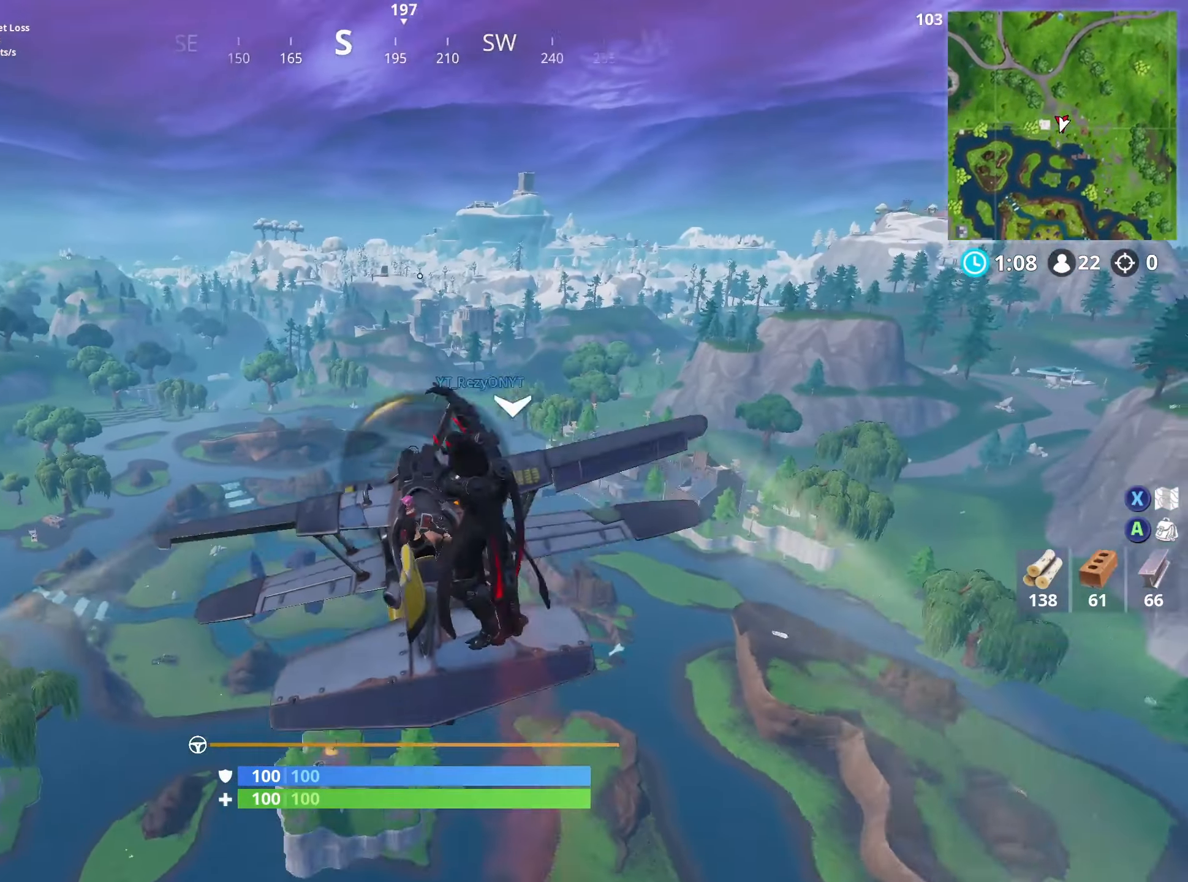
{"buttons": [], "left_stick": "up", "right_stick": "center", "events": [[117, "left_stick", "up"]]}
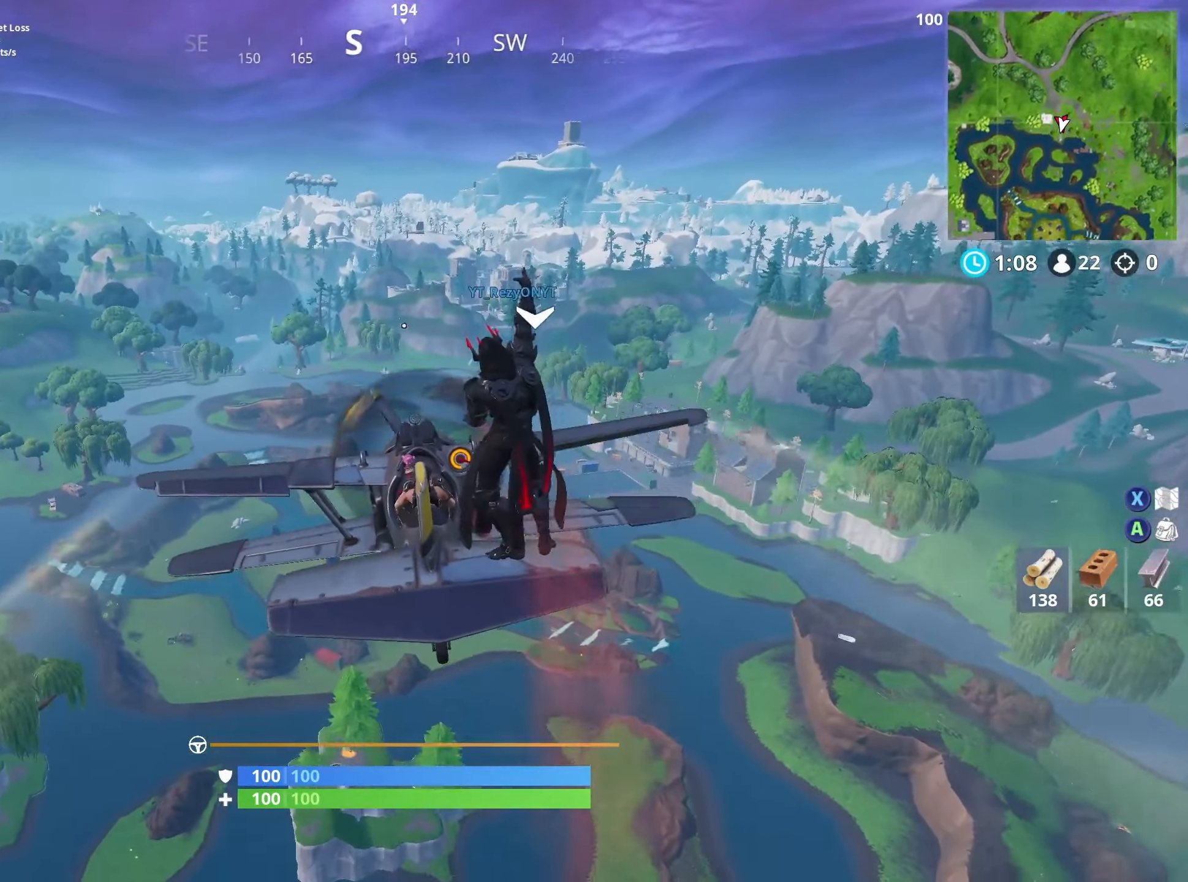
{"buttons": [], "left_stick": "down", "right_stick": "center", "events": [[234, "left_stick", "left"], [317, "left_stick", "down-left"], [467, "left_stick", "down"]]}
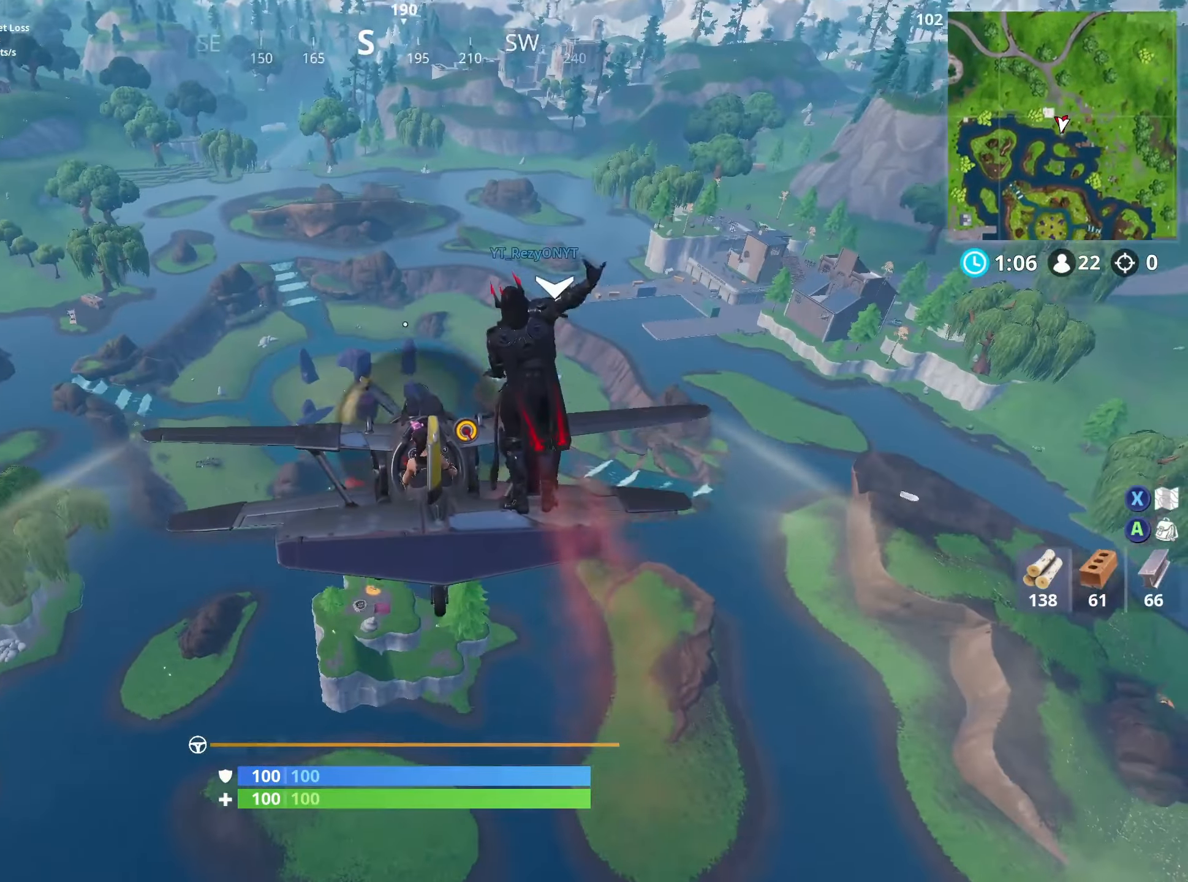
{"buttons": ["R2"], "left_stick": "down", "right_stick": "center", "events": [[100, "left_stick", "center"], [134, "R2", "down"], [184, "left_stick", "up"], [284, "left_stick", "center"], [400, "left_stick", "down"]]}
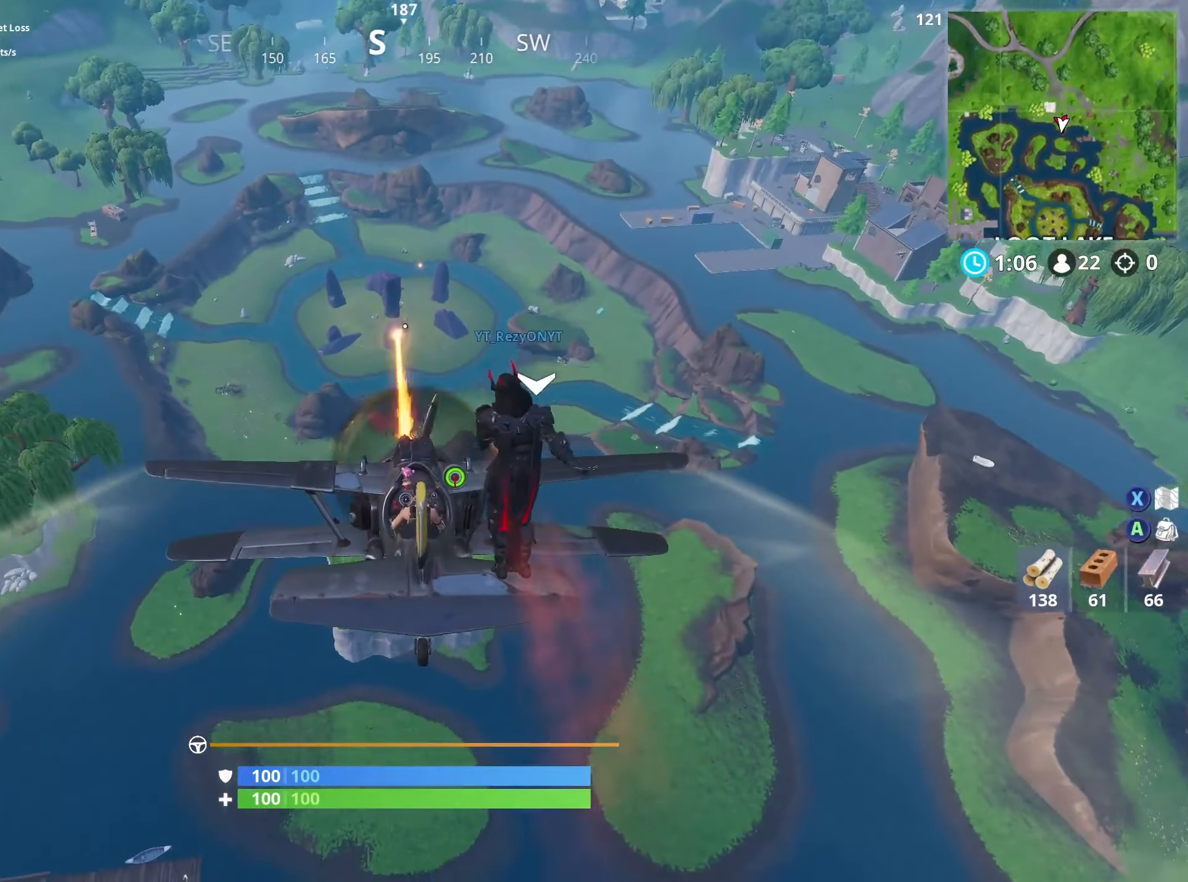
{"buttons": [], "left_stick": "center", "right_stick": "center", "events": [[134, "left_stick", "center"], [317, "left_stick", "right"], [400, "R2", "up"], [417, "left_stick", "center"]]}
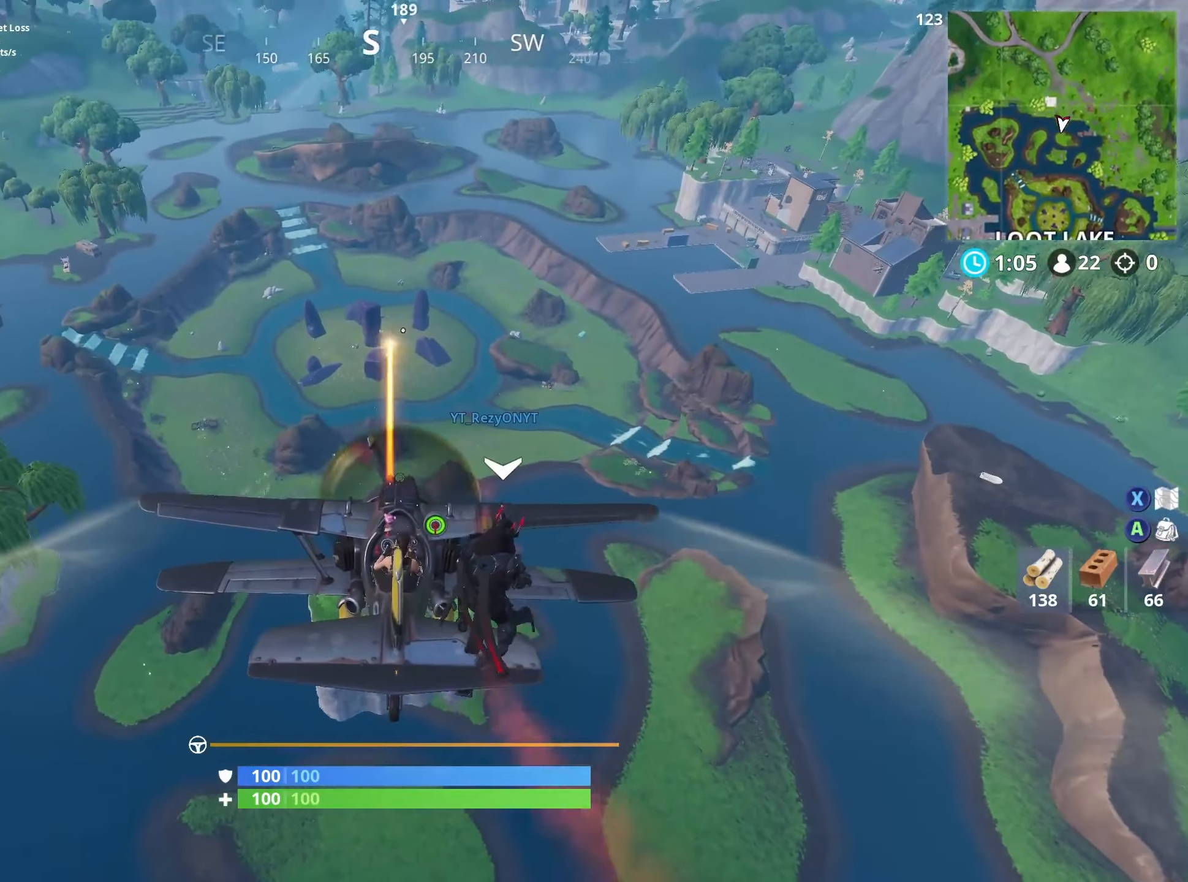
{"buttons": ["R2"], "left_stick": "down-right", "right_stick": "center", "events": [[67, "R2", "down"], [450, "left_stick", "down-right"]]}
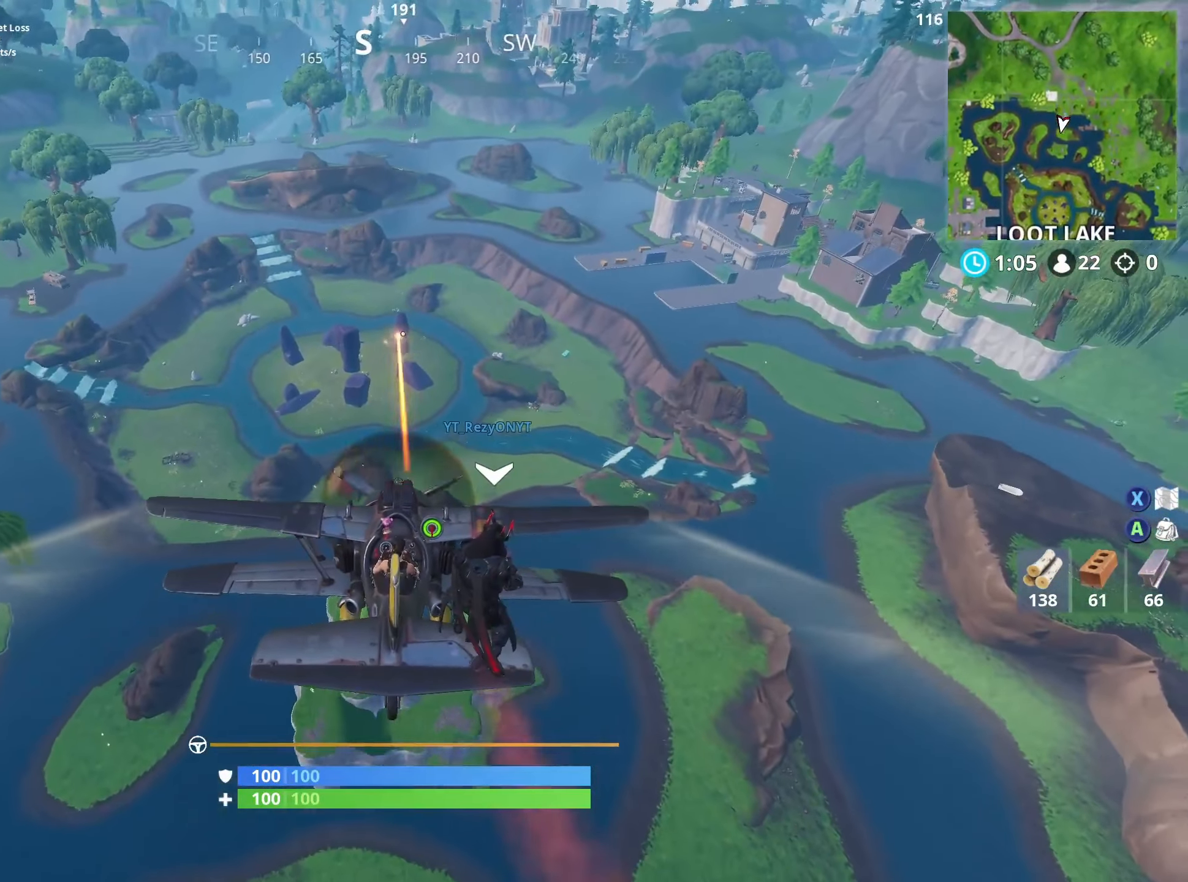
{"buttons": ["R2"], "left_stick": "center", "right_stick": "center", "events": [[17, "left_stick", "center"], [100, "left_stick", "right"], [167, "R2", "up"], [167, "left_stick", "center"], [350, "R2", "down"]]}
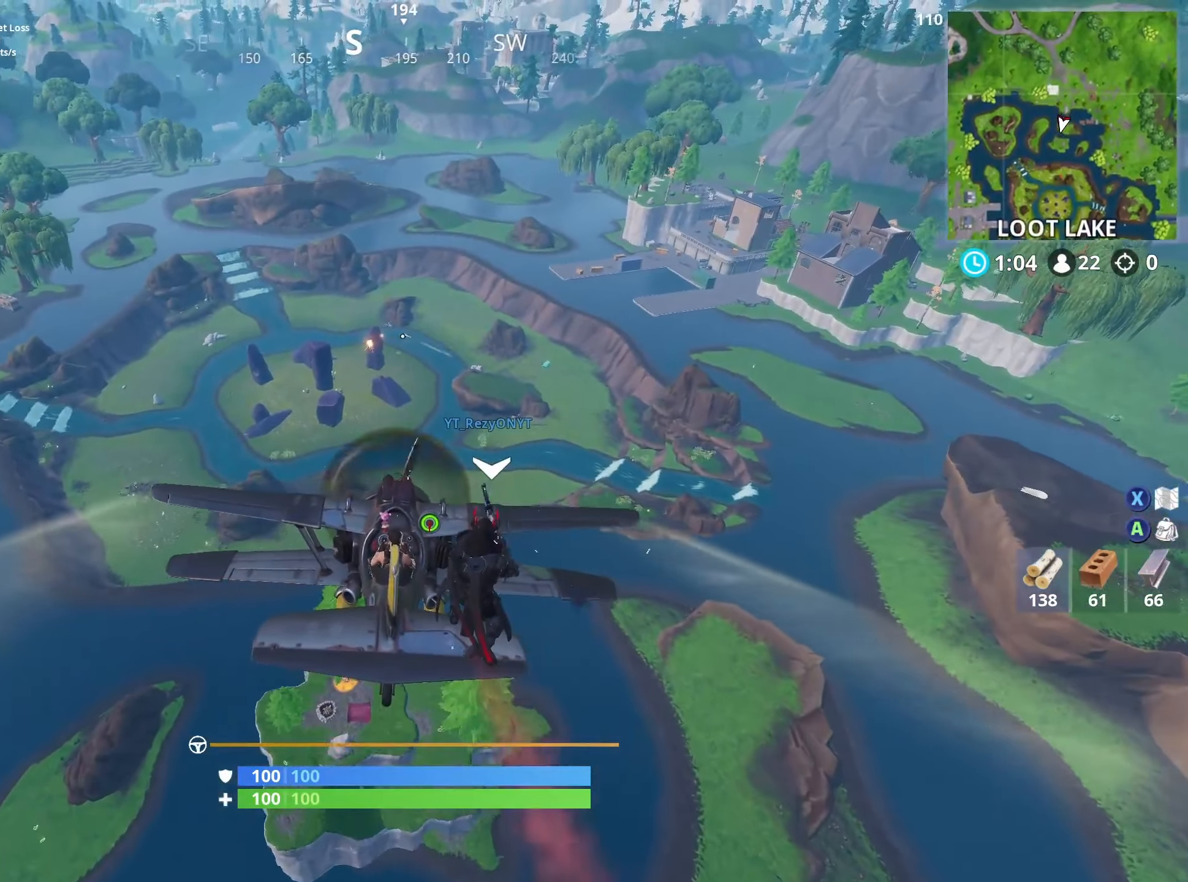
{"buttons": ["R2"], "left_stick": "up", "right_stick": "center", "events": [[433, "left_stick", "up"]]}
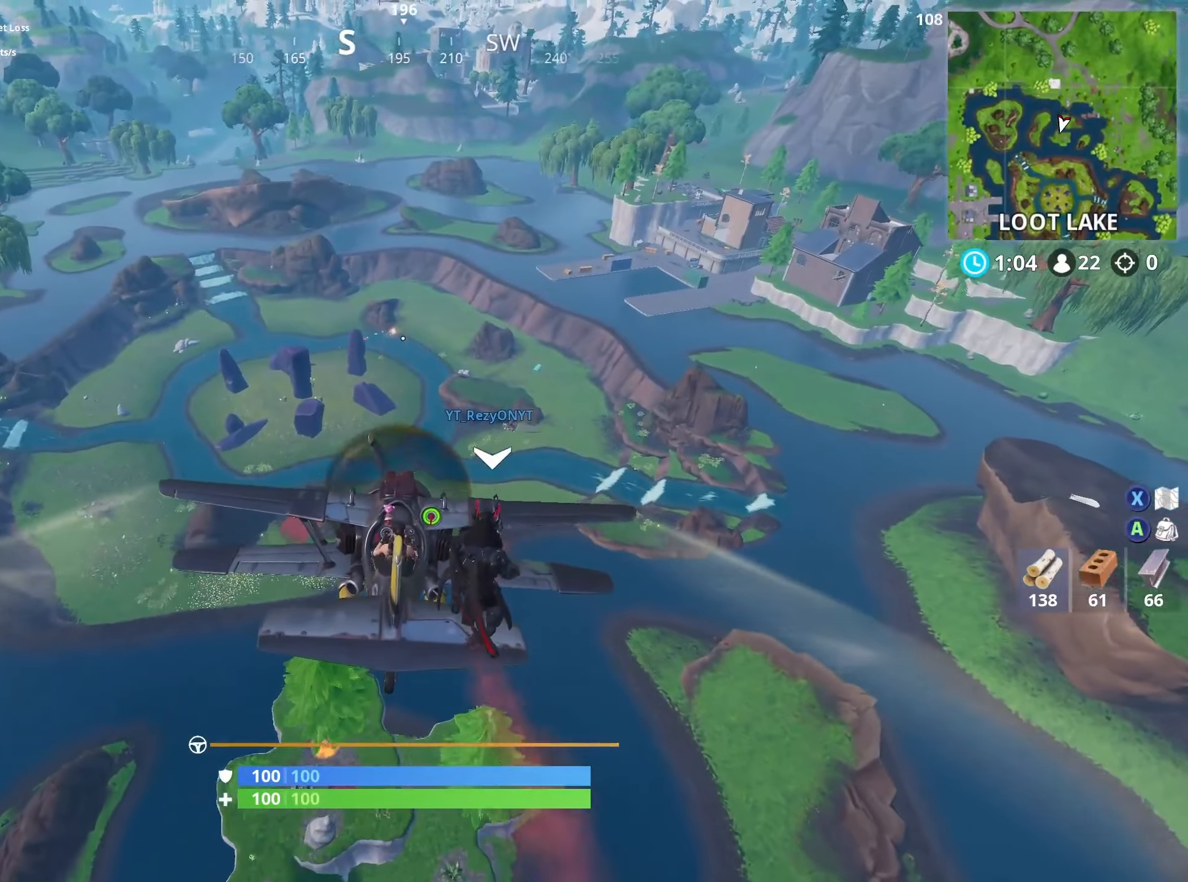
{"buttons": [], "left_stick": "center", "right_stick": "center", "events": [[50, "left_stick", "center"], [300, "left_stick", "left"], [350, "R2", "up"], [450, "left_stick", "down"], [500, "left_stick", "center"]]}
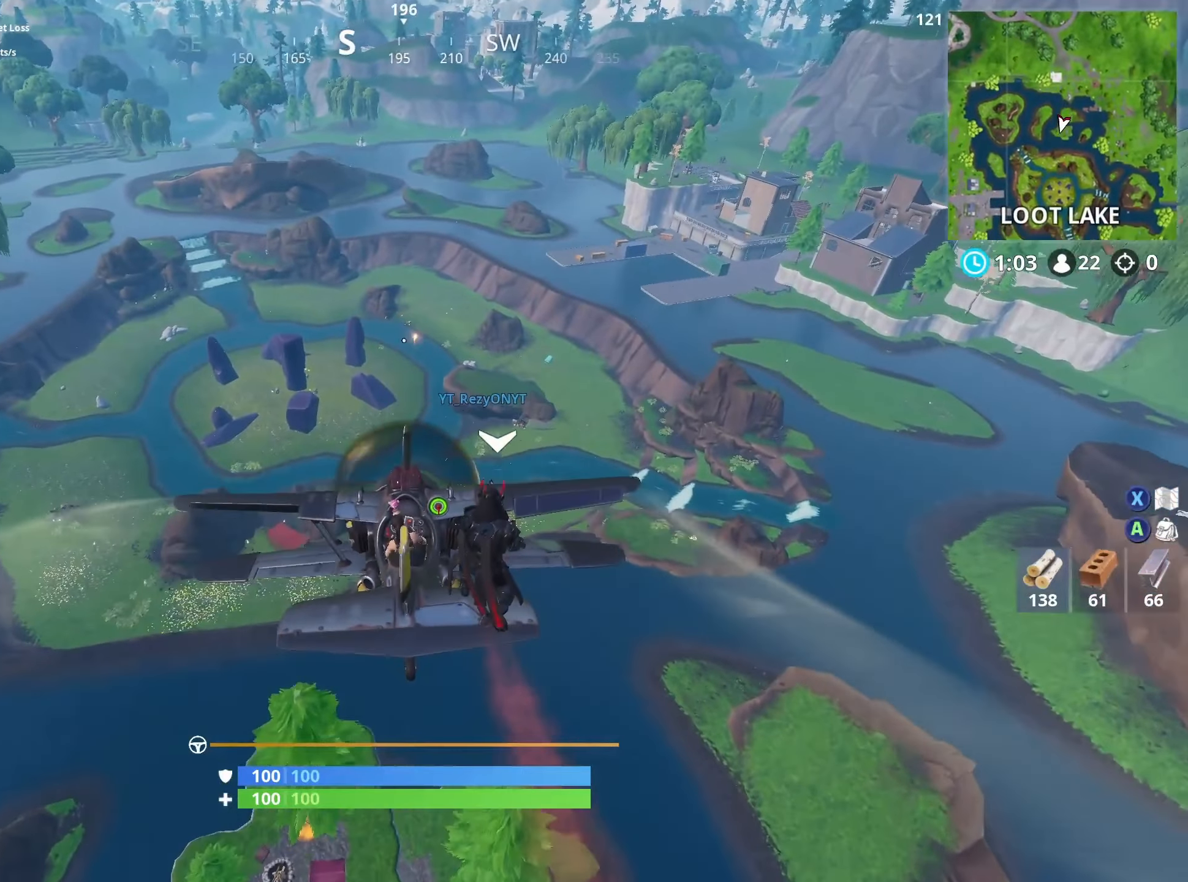
{"buttons": ["R2"], "left_stick": "down-left", "right_stick": "center", "events": [[133, "left_stick", "right"], [233, "left_stick", "center"], [300, "R2", "down"], [416, "left_stick", "down-left"]]}
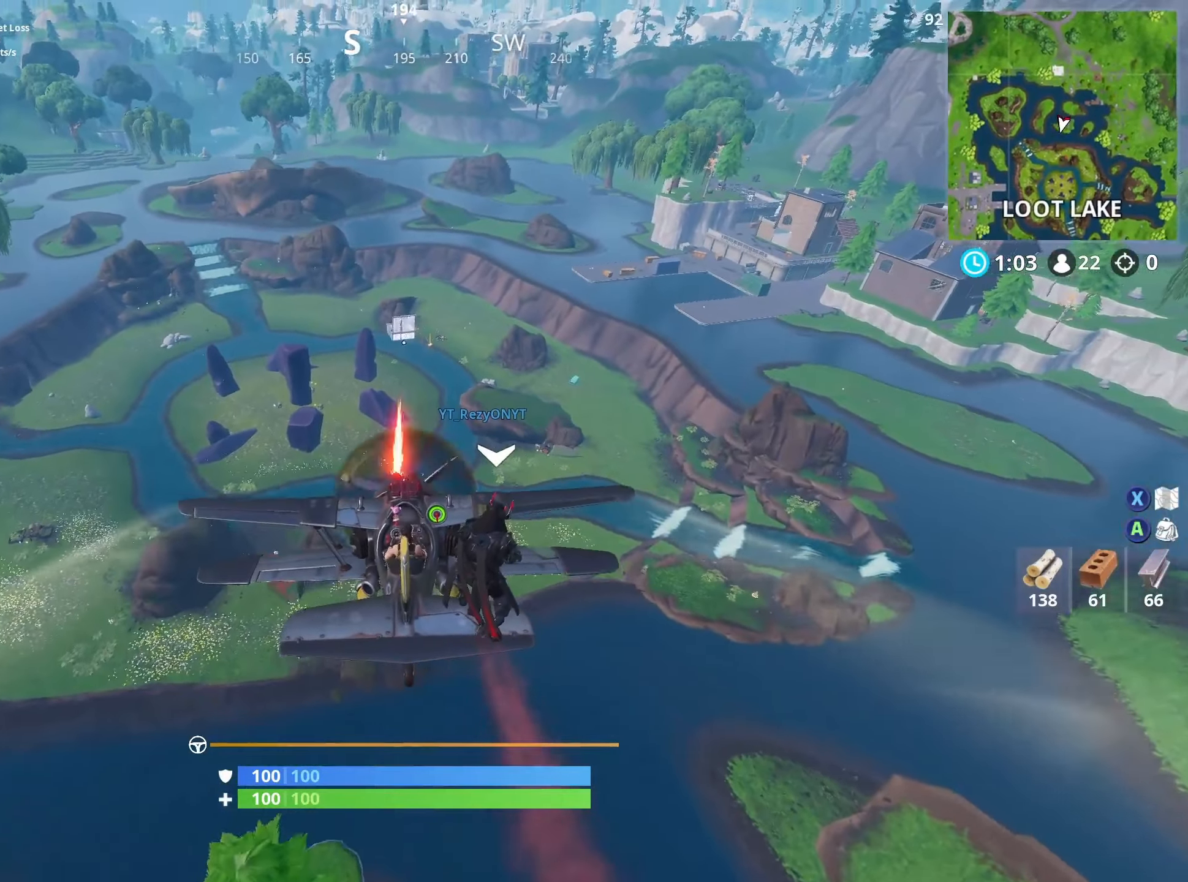
{"buttons": ["R2"], "left_stick": "up", "right_stick": "center", "events": [[33, "left_stick", "center"], [116, "left_stick", "up-right"], [266, "left_stick", "center"], [416, "left_stick", "up"]]}
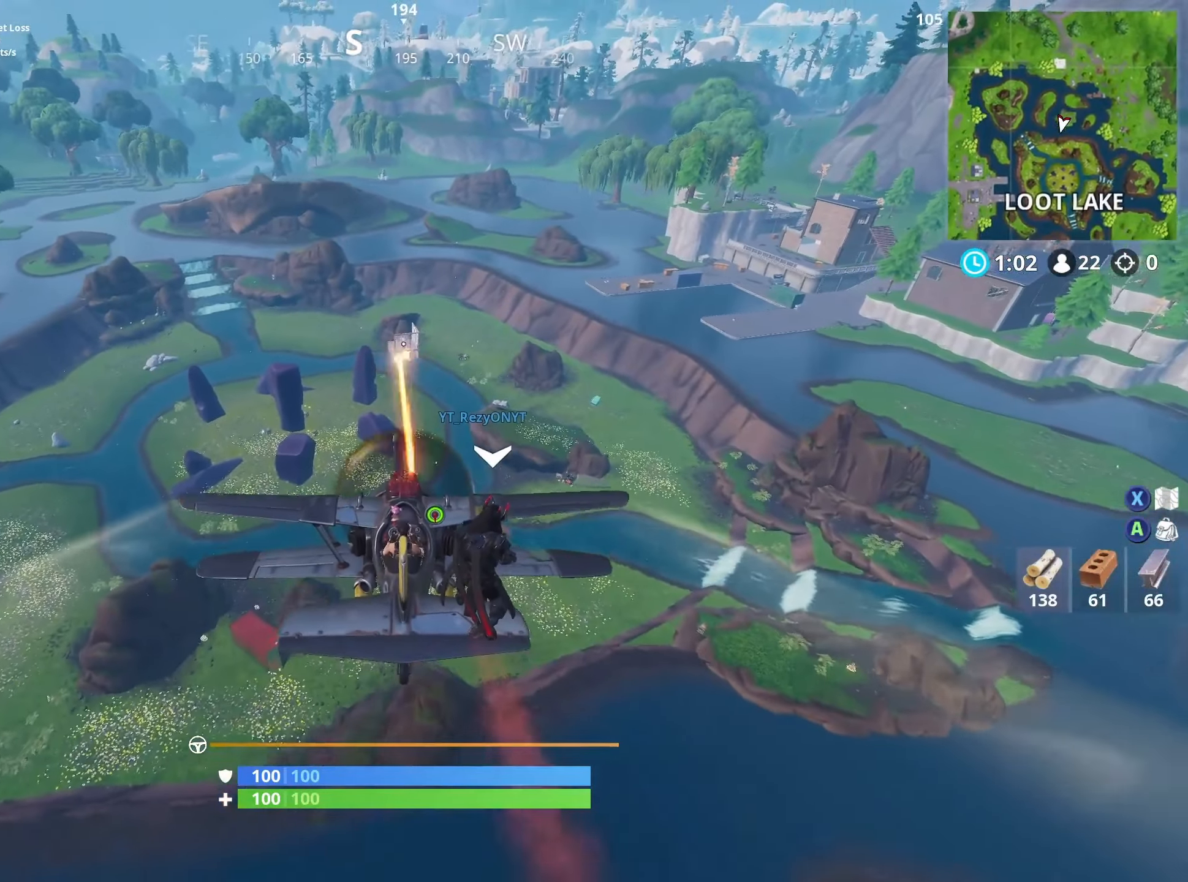
{"buttons": ["R2"], "left_stick": "center", "right_stick": "center", "events": [[33, "left_stick", "center"]]}
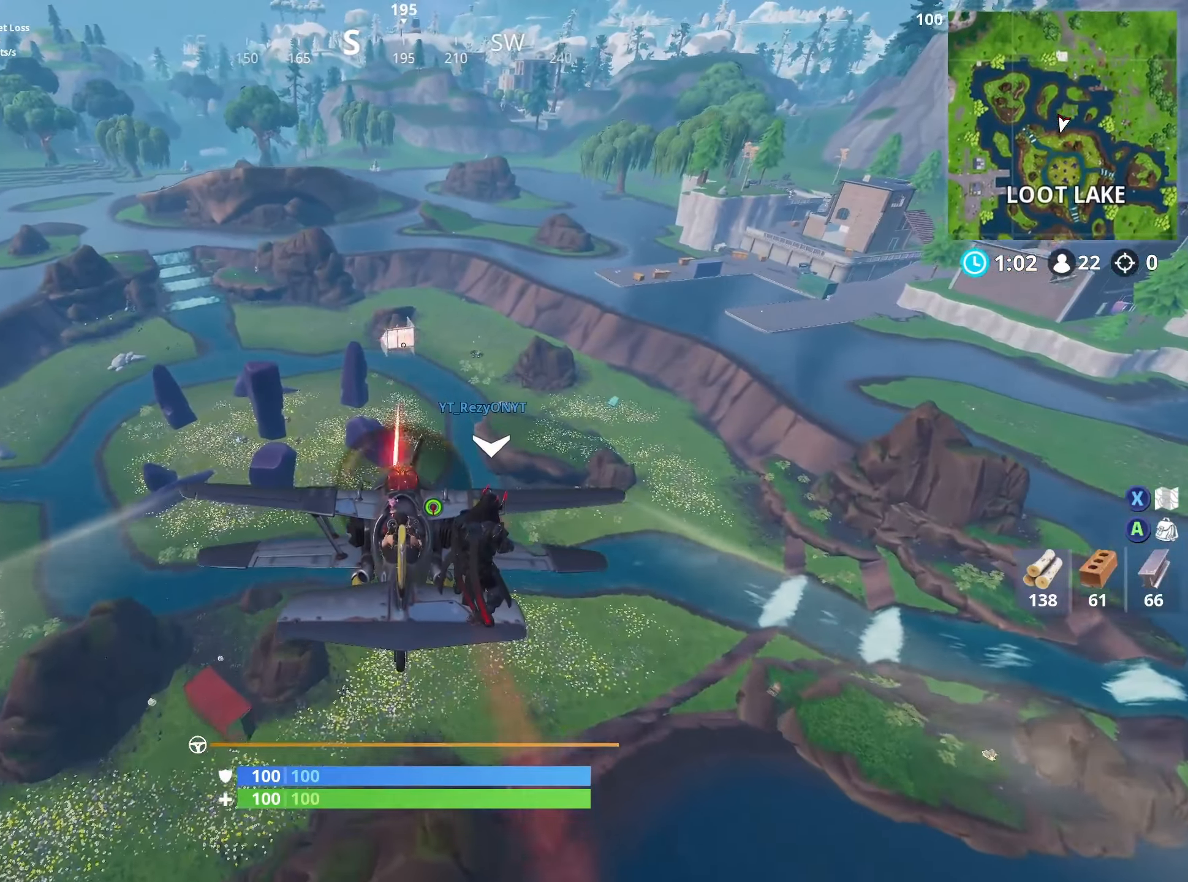
{"buttons": [], "left_stick": "down-left", "right_stick": "center", "events": [[150, "left_stick", "left"], [216, "left_stick", "center"], [333, "R2", "up"], [350, "left_stick", "down-right"], [433, "left_stick", "down-left"]]}
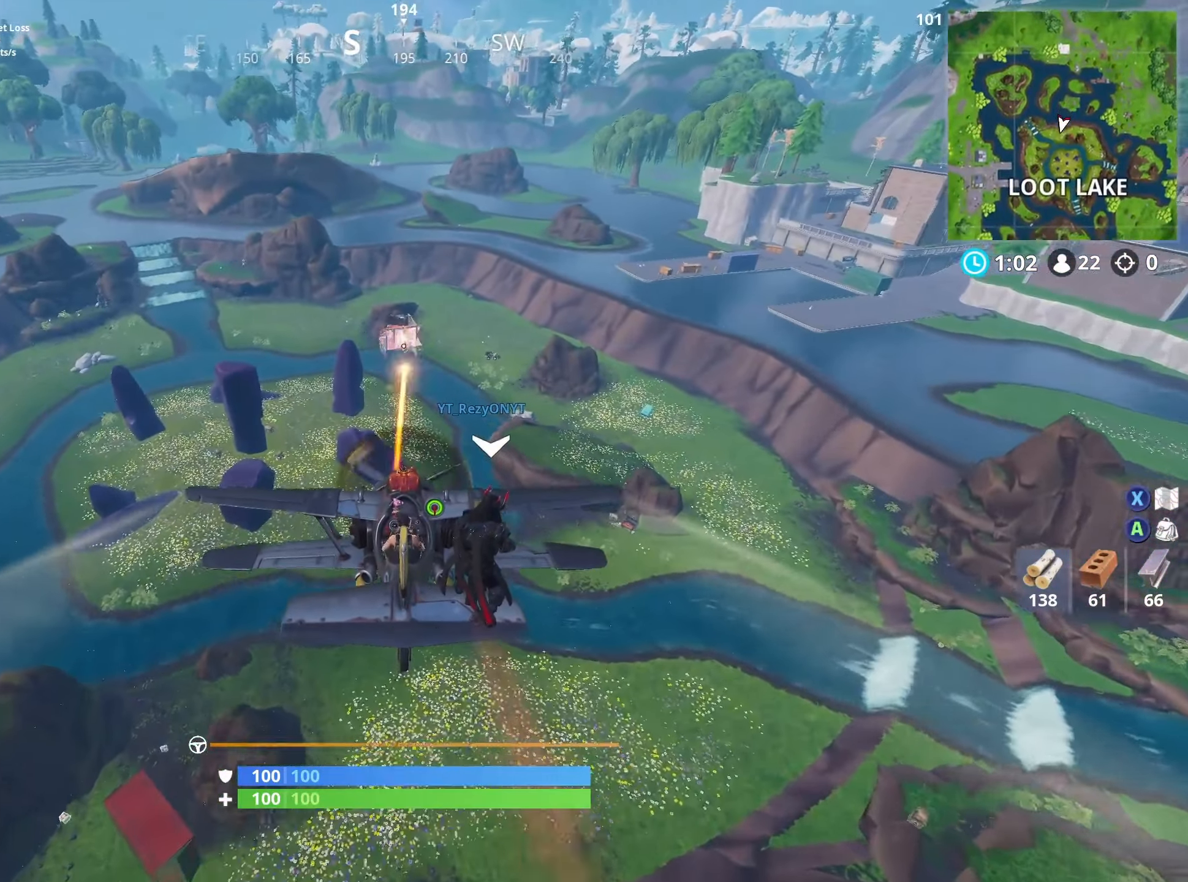
{"buttons": [], "left_stick": "down", "right_stick": "center", "events": [[16, "left_stick", "center"], [100, "left_stick", "up"], [150, "R2", "down"], [233, "left_stick", "center"], [366, "R2", "up"], [433, "left_stick", "down"]]}
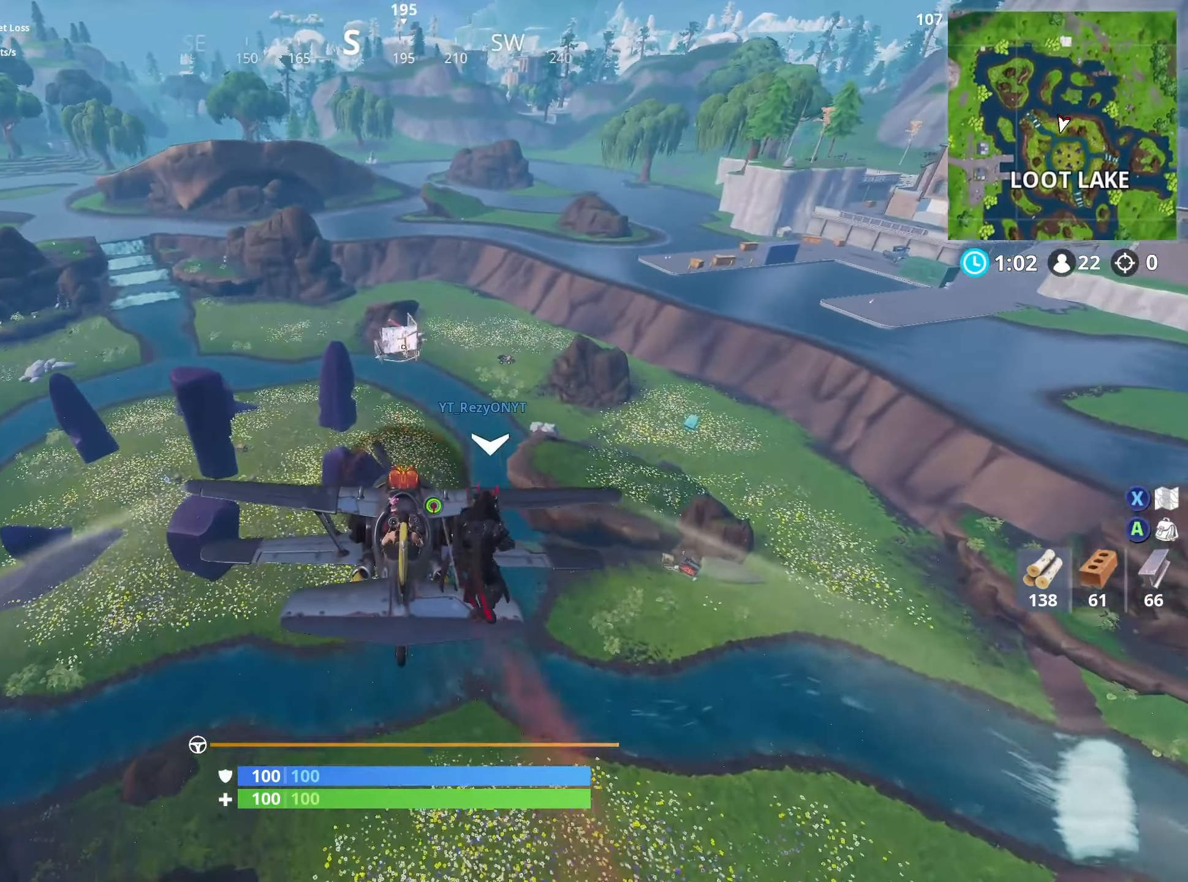
{"buttons": [], "left_stick": "center", "right_stick": "center", "events": [[83, "left_stick", "center"], [283, "left_stick", "up-left"], [400, "left_stick", "center"]]}
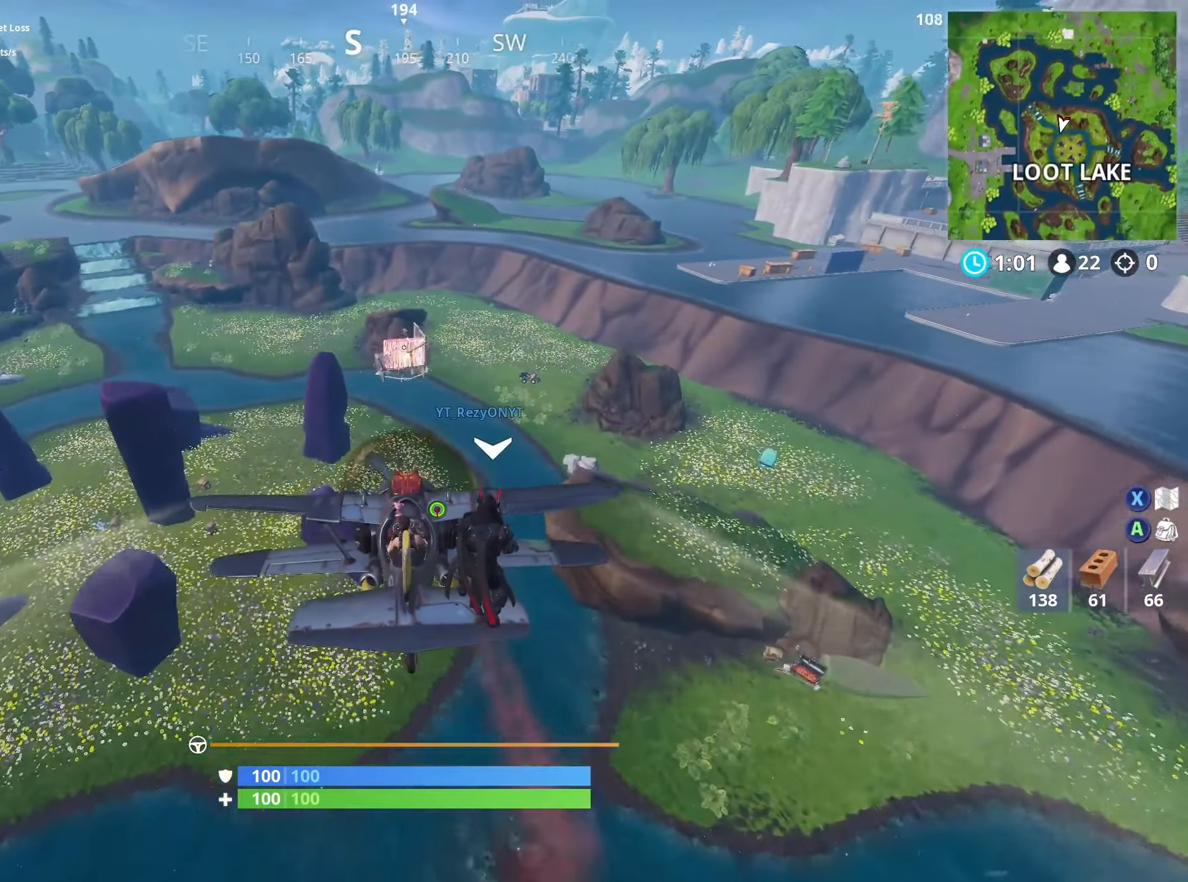
{"buttons": ["R2"], "left_stick": "center", "right_stick": "center", "events": [[16, "left_stick", "right"], [216, "left_stick", "up-right"], [266, "R2", "down"], [383, "left_stick", "down"], [500, "left_stick", "center"]]}
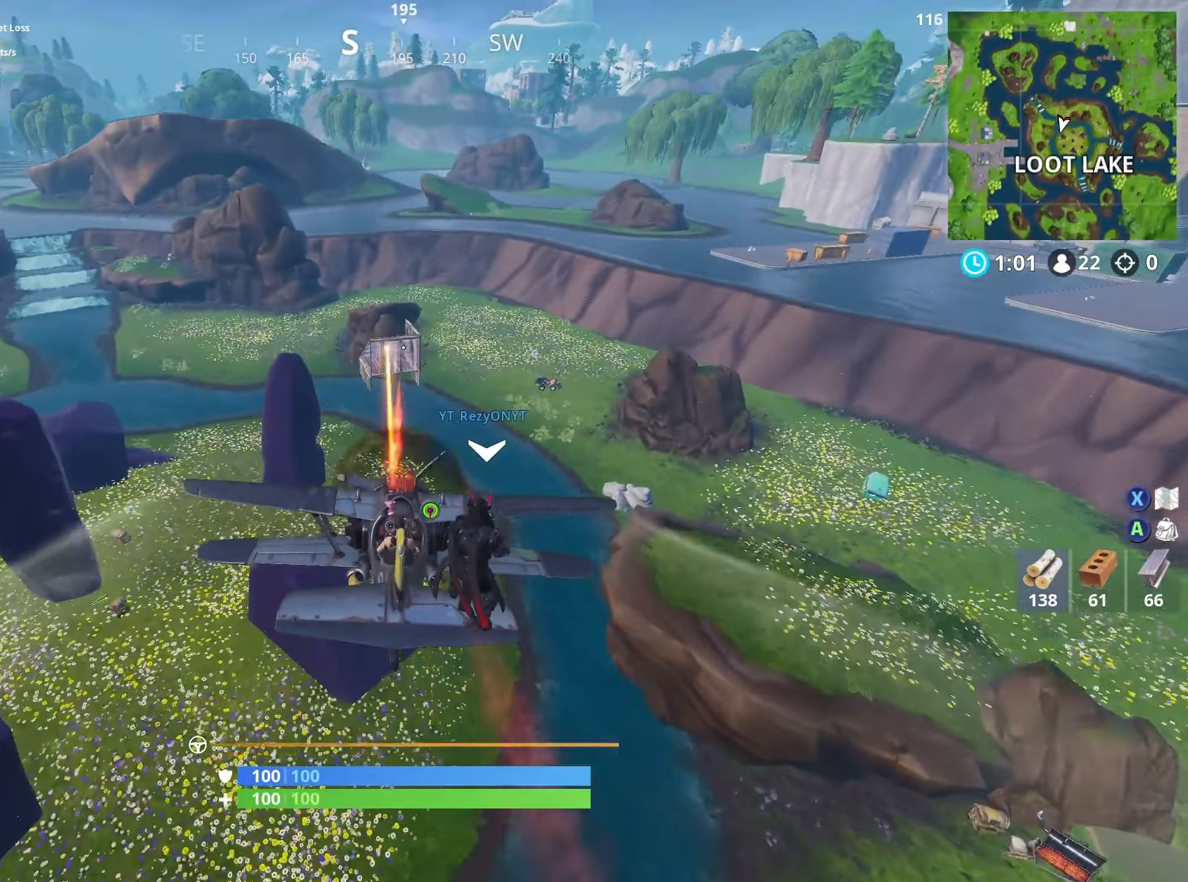
{"buttons": ["A", "R2"], "left_stick": "down", "right_stick": "center", "events": [[83, "left_stick", "up-left"], [233, "left_stick", "center"], [450, "A", "down"], [466, "left_stick", "down"]]}
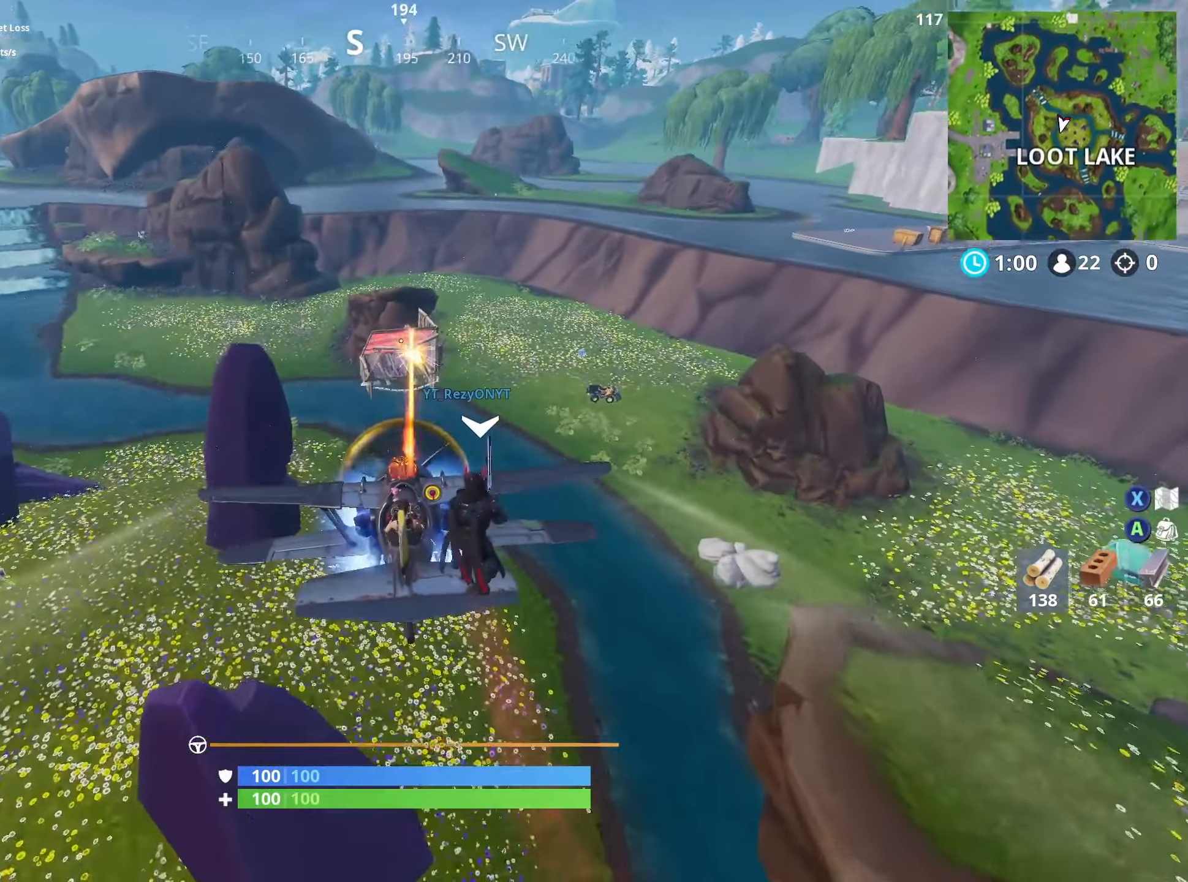
{"buttons": ["X"], "left_stick": "center", "right_stick": "center", "events": [[33, "A", "up"], [83, "A", "down"], [133, "left_stick", "center"], [166, "A", "up"], [350, "X", "down"], [500, "R2", "up"]]}